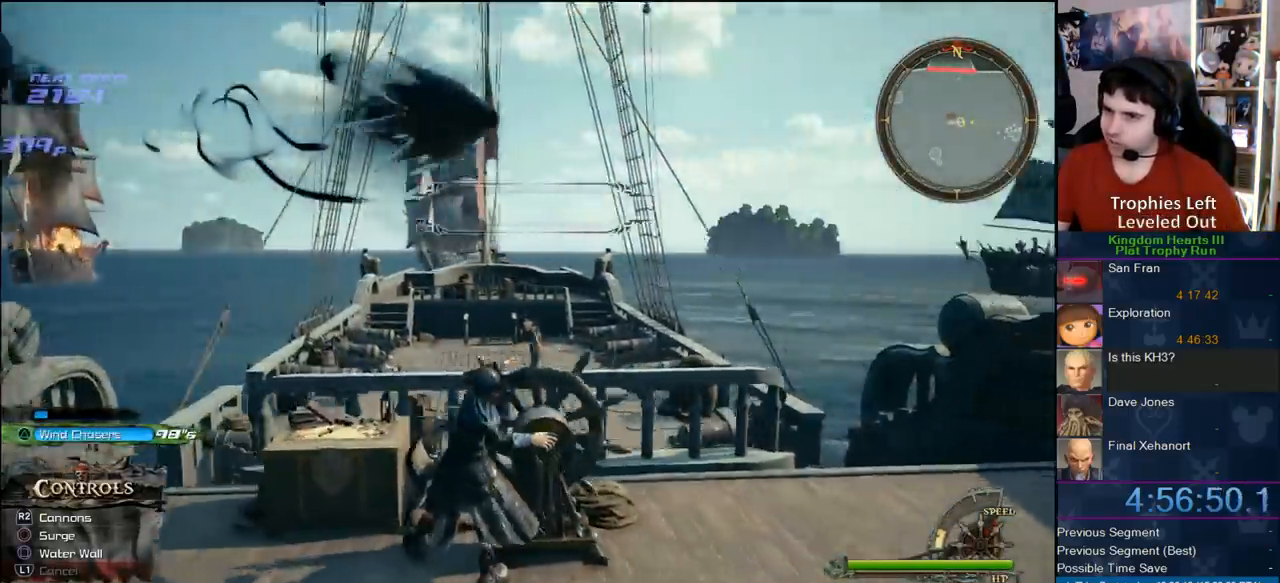
Gameplay with a controller (PlayStation layout); each line is a JSON object with the inputs held at the frame after it (dt_ms = milliseconds from this image to that frame). "button_events" lists button changes between this image and that frame as [ms after this image, input, new state], when the widget could be followed in between (sticks are given only as held states). This document gives stick clicks only as held states, not as events. Not read: L2 R2.
{"dt_ms": 500, "buttons": [], "left_stick": "up-right", "right_stick": "center", "button_events": []}
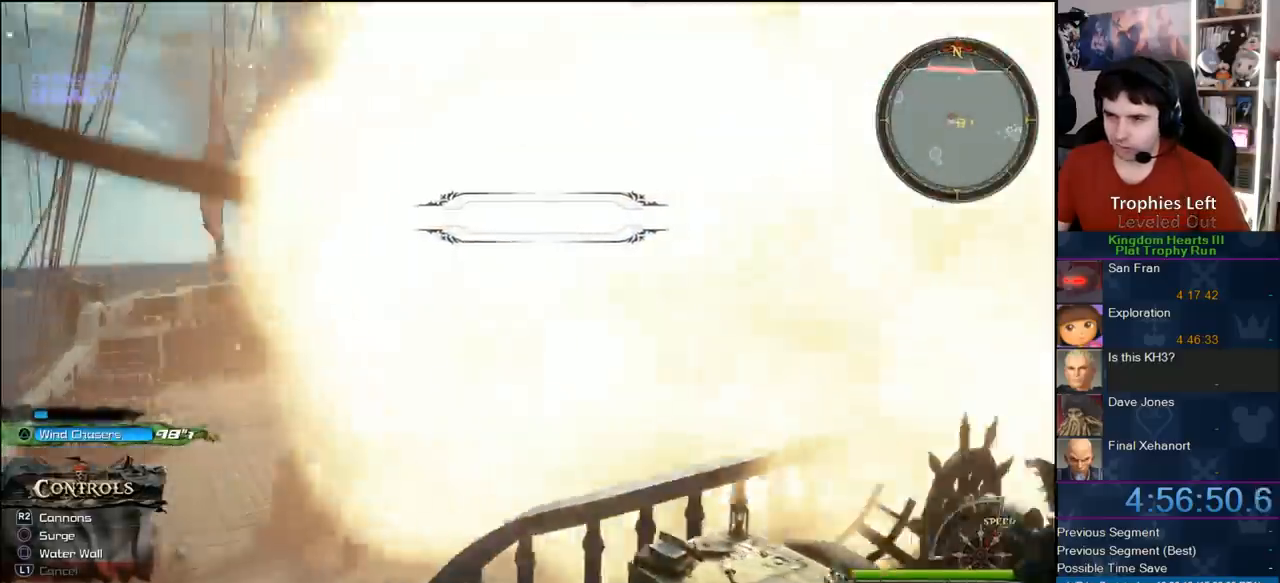
{"dt_ms": 500, "buttons": [], "left_stick": "up-right", "right_stick": "down-right", "button_events": []}
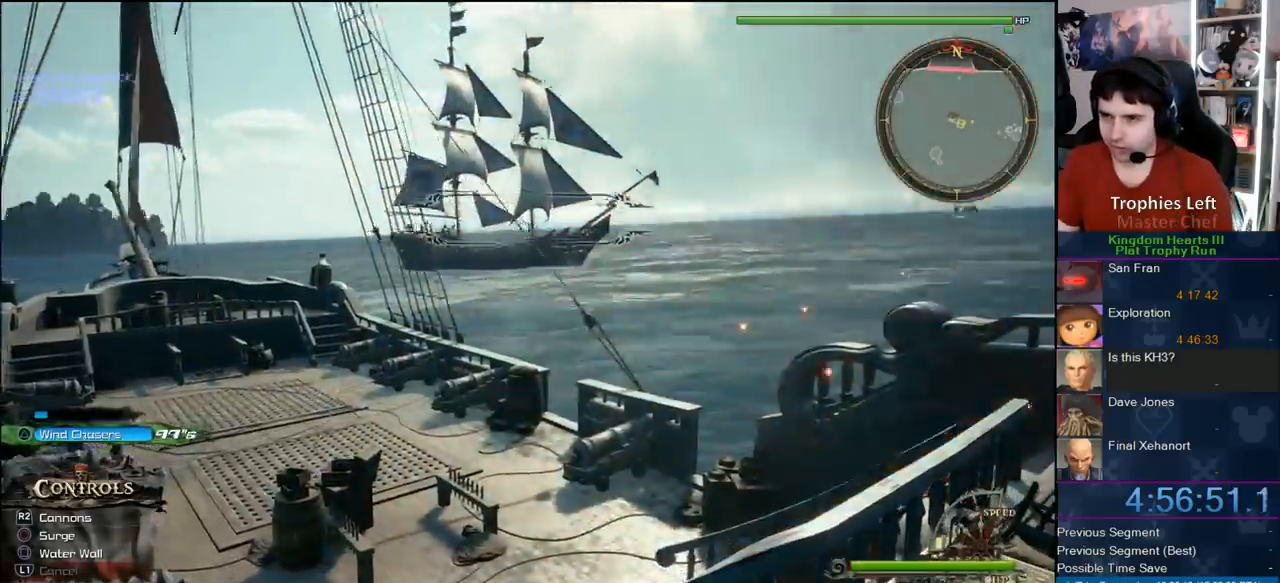
{"dt_ms": 500, "buttons": [], "left_stick": "up-right", "right_stick": "center", "button_events": []}
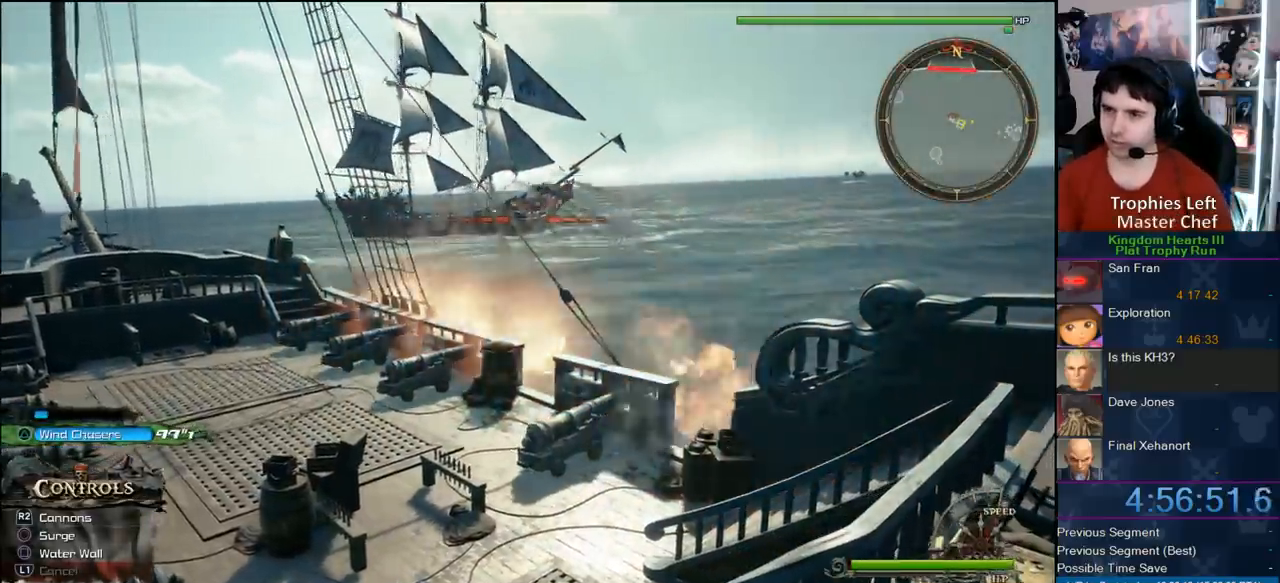
{"dt_ms": 500, "buttons": [], "left_stick": "up-right", "right_stick": "center", "button_events": []}
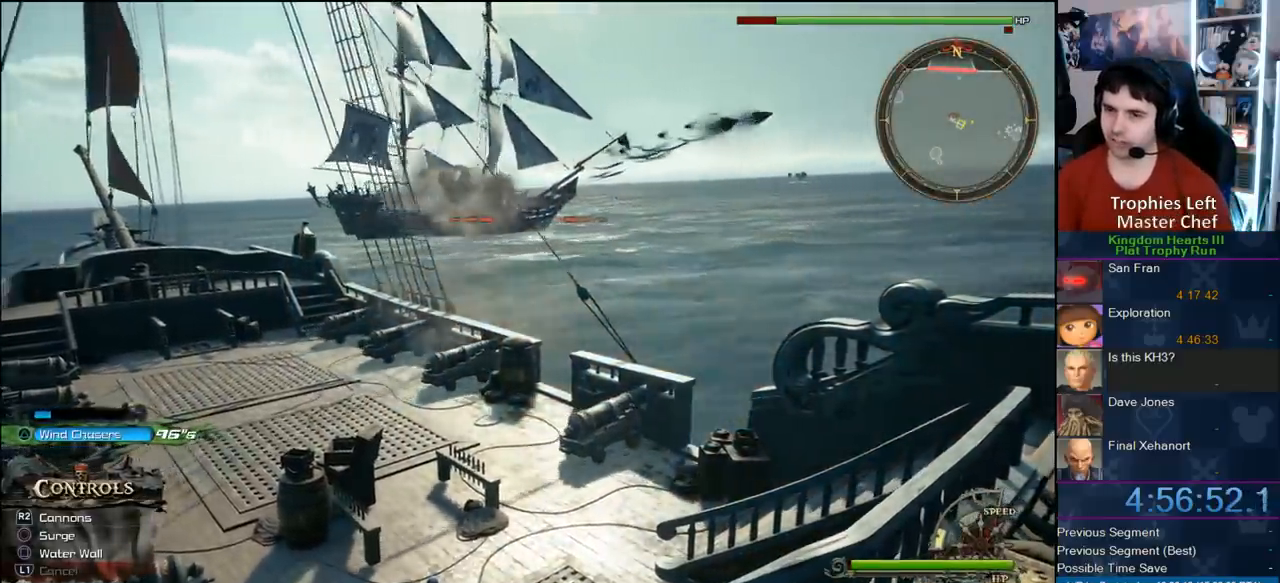
{"dt_ms": 500, "buttons": [], "left_stick": "up-right", "right_stick": "center", "button_events": []}
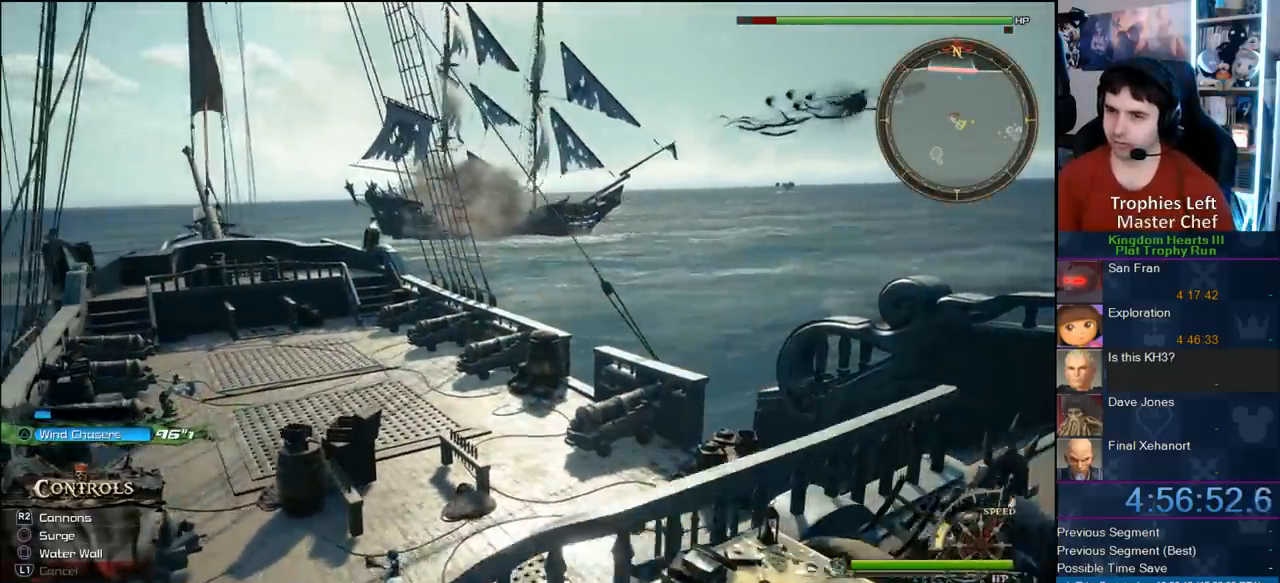
{"dt_ms": 500, "buttons": [], "left_stick": "up-right", "right_stick": "center", "button_events": []}
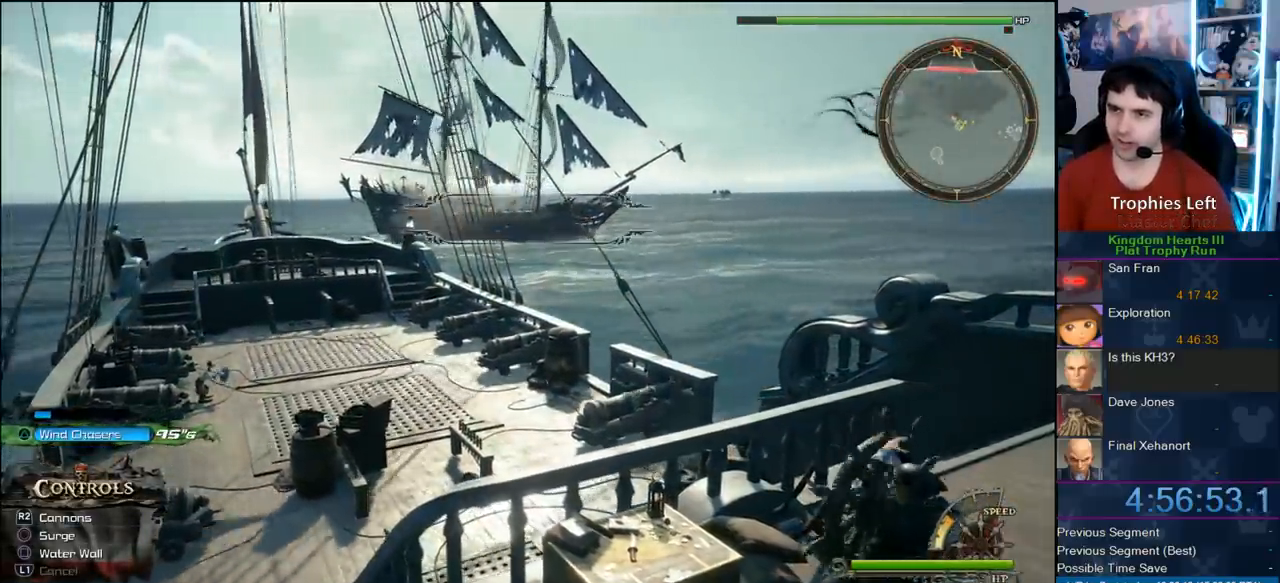
{"dt_ms": 500, "buttons": [], "left_stick": "up", "right_stick": "center", "button_events": []}
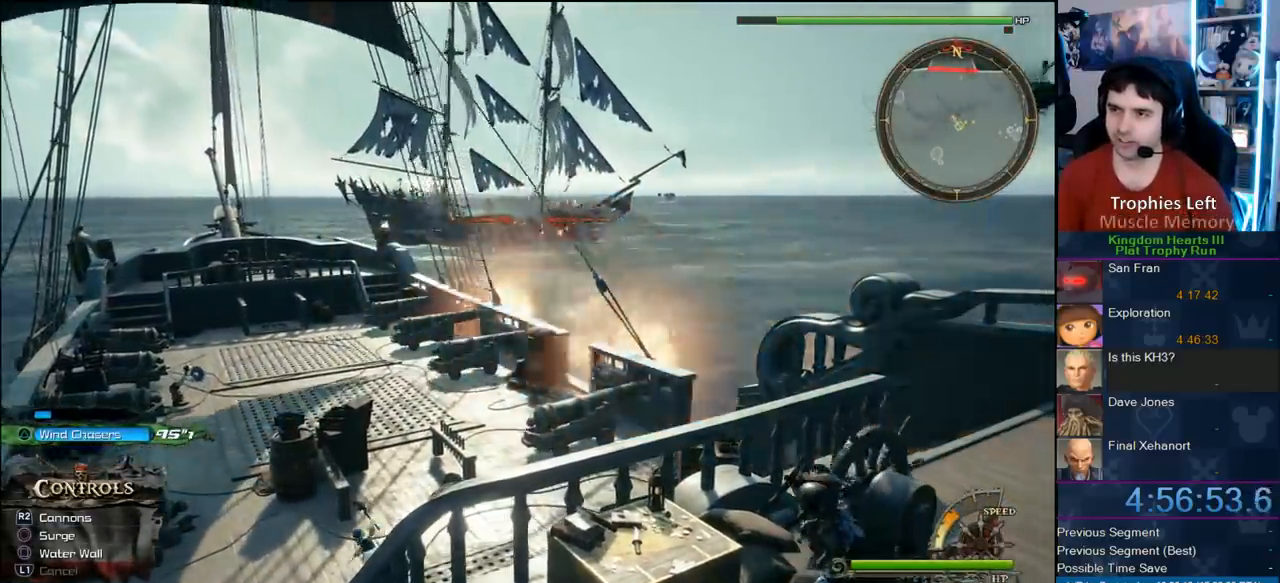
{"dt_ms": 500, "buttons": [], "left_stick": "center", "right_stick": "center", "button_events": []}
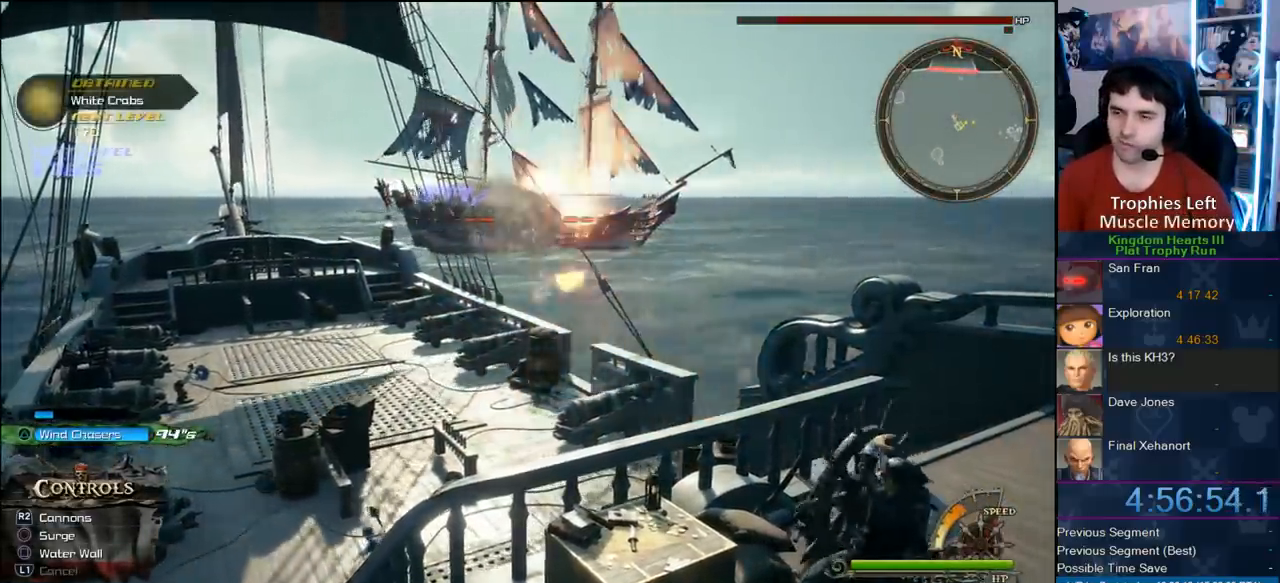
{"dt_ms": 1000, "buttons": [], "left_stick": "up-right", "right_stick": "center", "button_events": []}
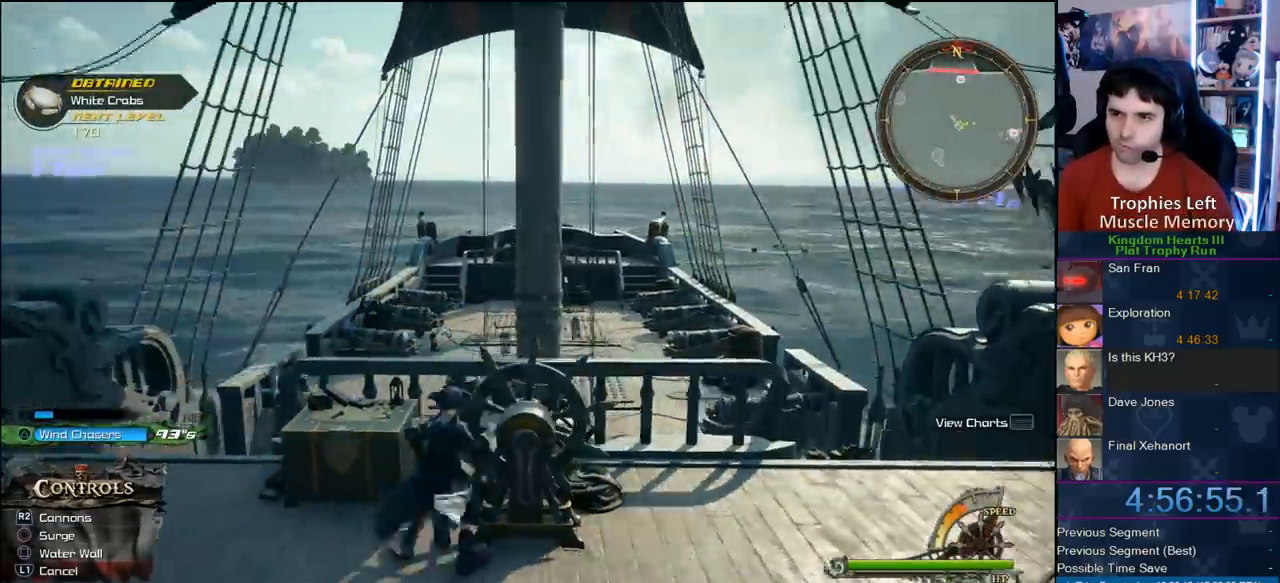
{"dt_ms": 500, "buttons": [], "left_stick": "up-right", "right_stick": "center", "button_events": []}
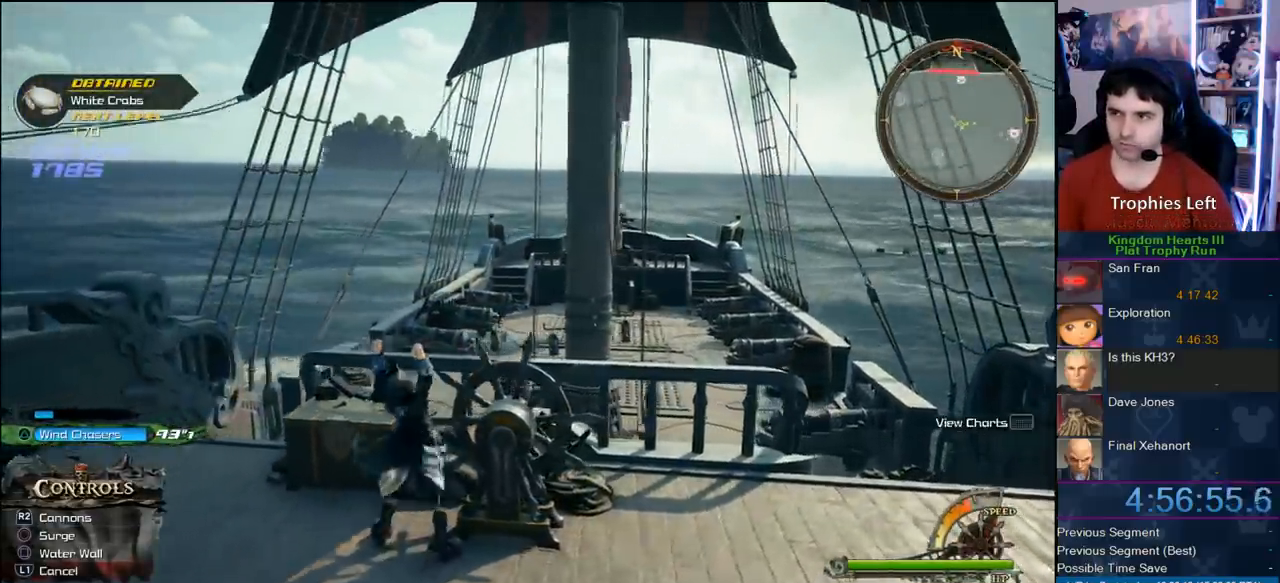
{"dt_ms": 500, "buttons": [], "left_stick": "up-left", "right_stick": "center", "button_events": [[150, "CROSS", "down"], [267, "CROSS", "up"]]}
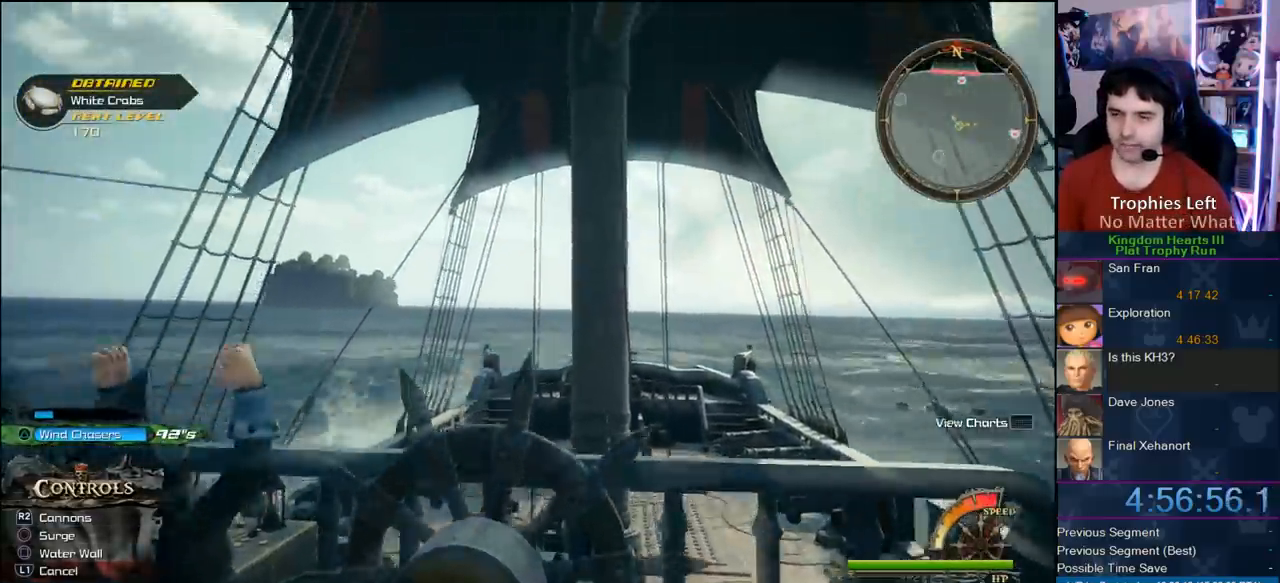
{"dt_ms": 500, "buttons": [], "left_stick": "up-left", "right_stick": "center", "button_events": []}
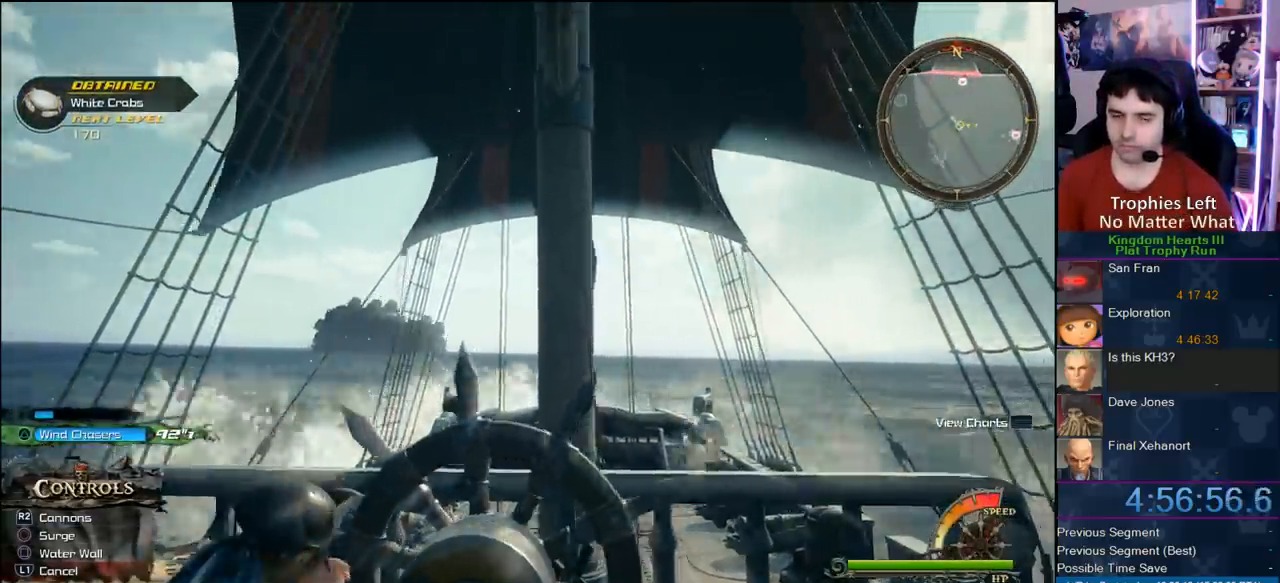
{"dt_ms": 500, "buttons": [], "left_stick": "up-left", "right_stick": "center", "button_events": []}
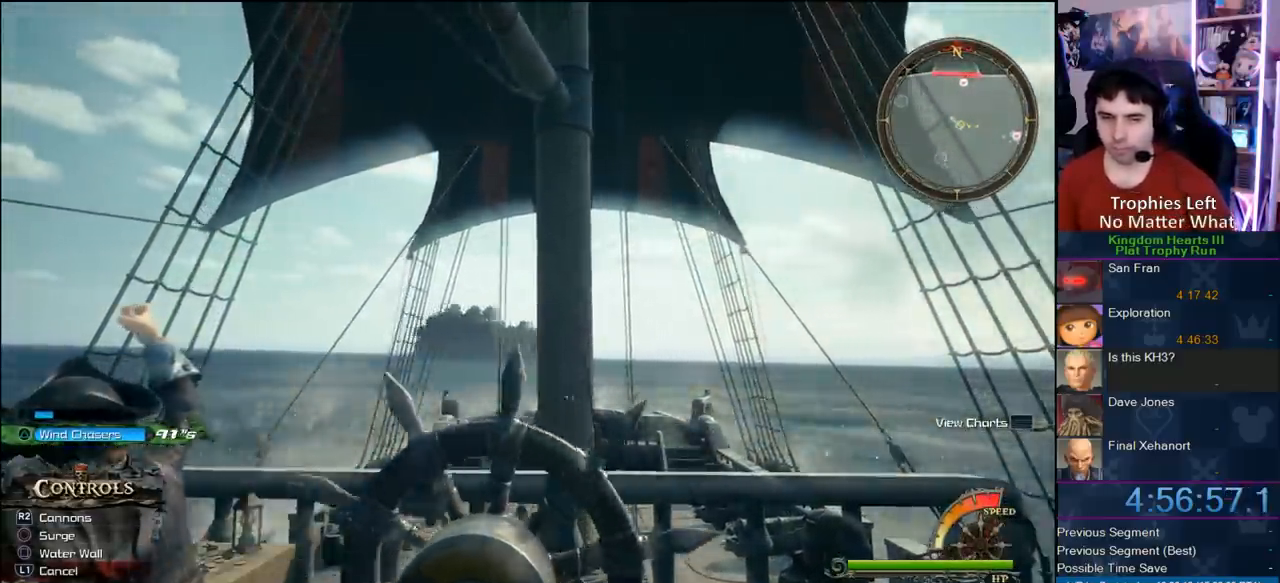
{"dt_ms": 500, "buttons": [], "left_stick": "up-left", "right_stick": "center", "button_events": []}
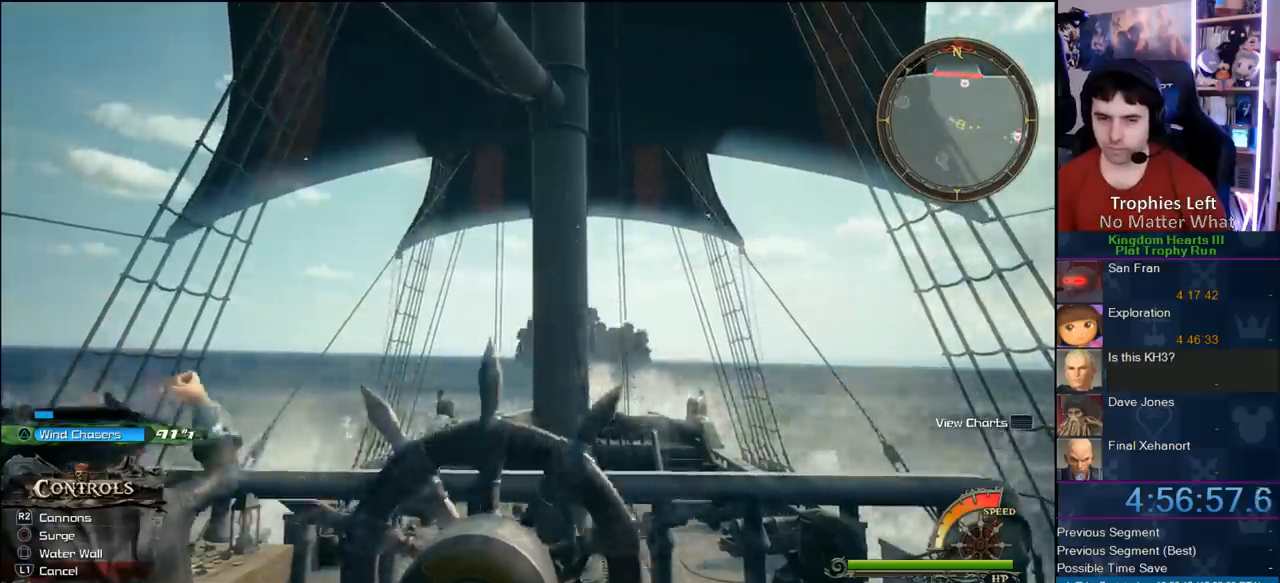
{"dt_ms": 500, "buttons": ["CROSS"], "left_stick": "up-left", "right_stick": "center", "button_events": [[317, "CROSS", "down"]]}
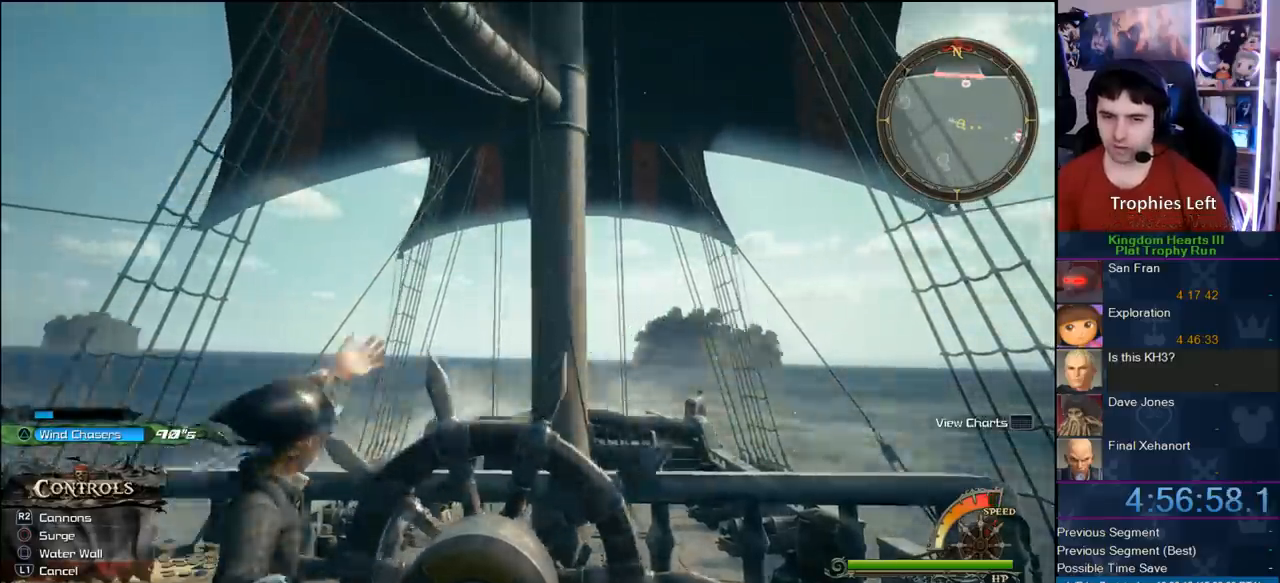
{"dt_ms": 500, "buttons": ["CROSS"], "left_stick": "up", "right_stick": "center", "button_events": [[217, "CROSS", "up"], [283, "CROSS", "down"], [450, "CROSS", "up"], [500, "CROSS", "down"]]}
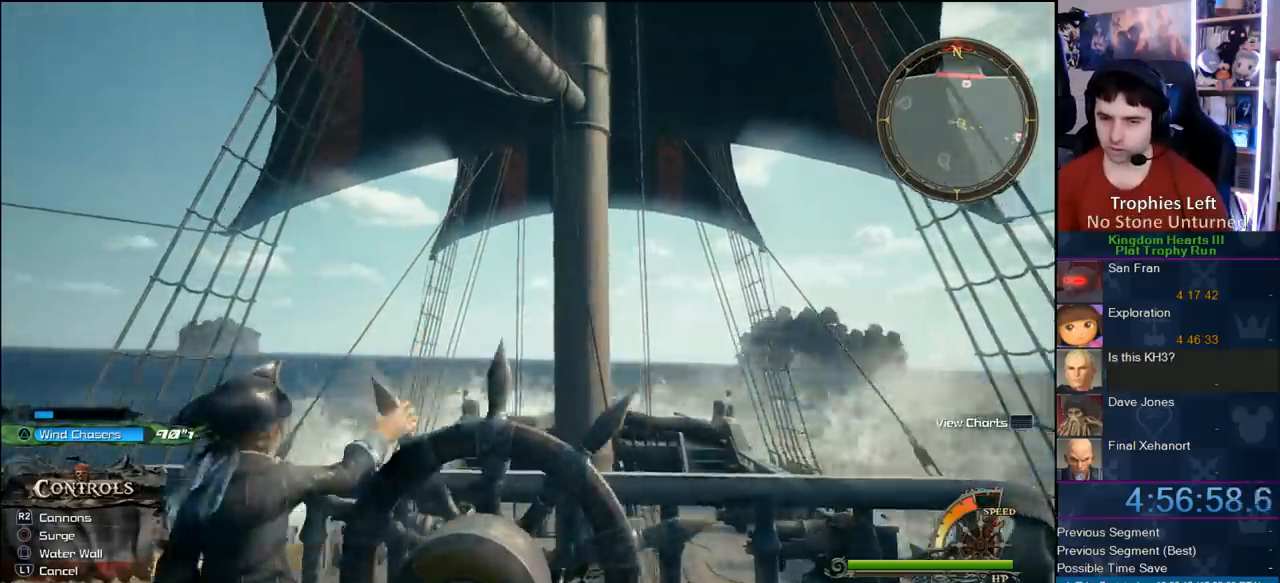
{"dt_ms": 500, "buttons": [], "left_stick": "up", "right_stick": "center", "button_events": [[100, "CROSS", "up"], [167, "CROSS", "down"], [300, "CROSS", "up"], [367, "CROSS", "down"], [467, "CROSS", "up"]]}
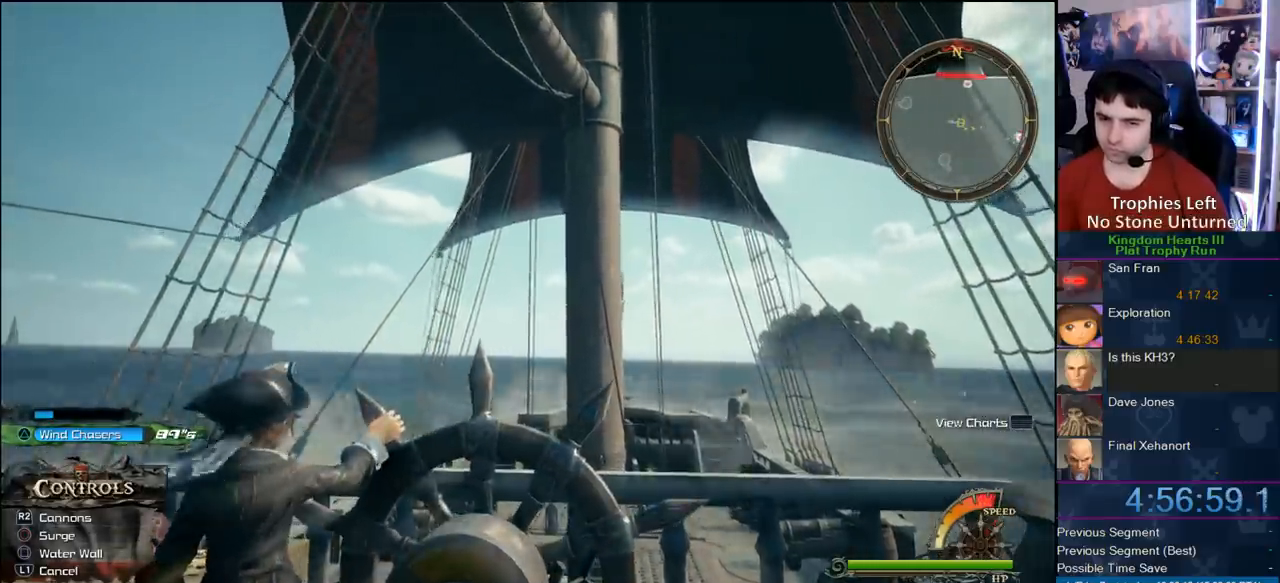
{"dt_ms": 500, "buttons": ["CROSS"], "left_stick": "center", "right_stick": "center", "button_events": [[67, "CROSS", "down"], [167, "CROSS", "up"], [233, "CROSS", "down"], [383, "CROSS", "up"], [450, "CROSS", "down"]]}
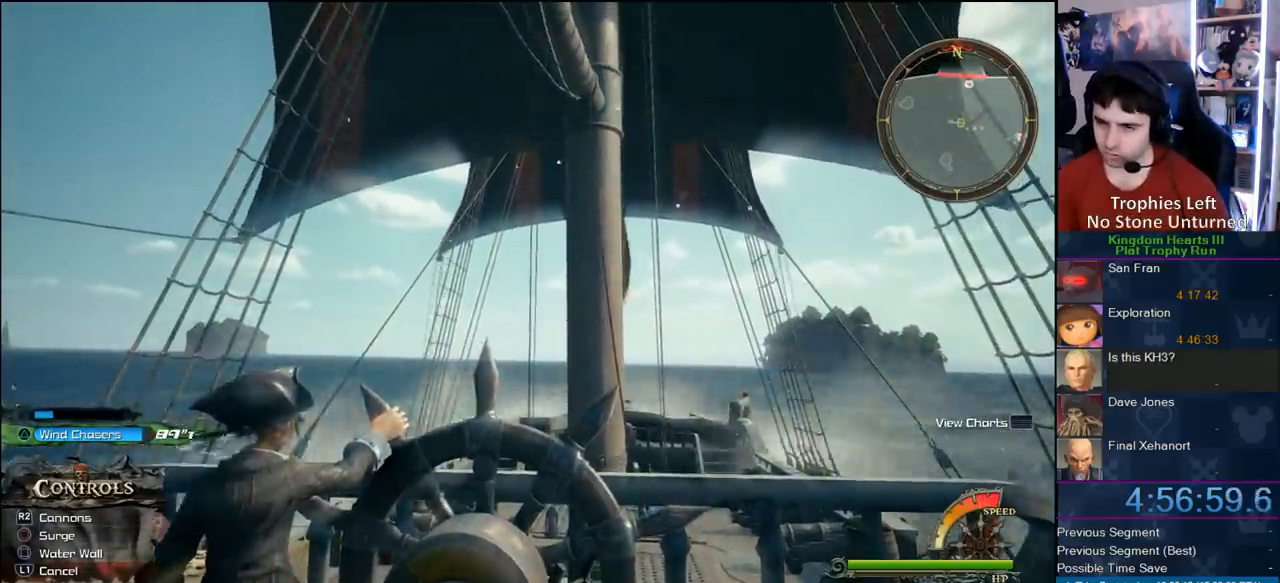
{"dt_ms": 500, "buttons": [], "left_stick": "center", "right_stick": "center", "button_events": [[50, "CROSS", "up"], [117, "CROSS", "down"], [267, "CROSS", "up"]]}
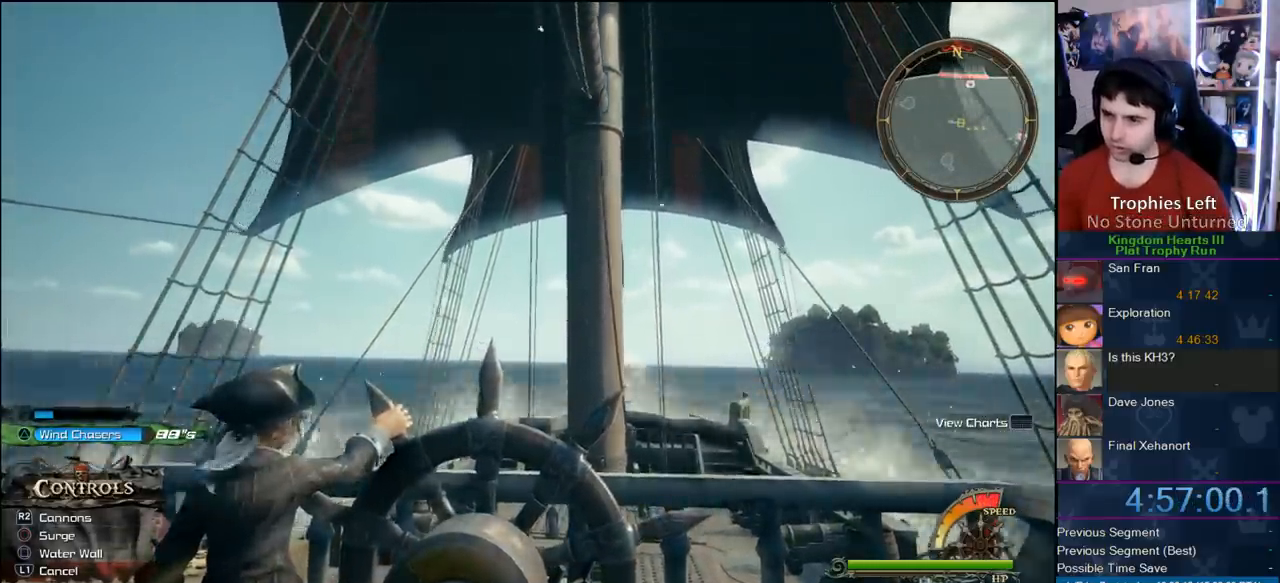
{"dt_ms": 500, "buttons": [], "left_stick": "up-left", "right_stick": "down-right", "button_events": []}
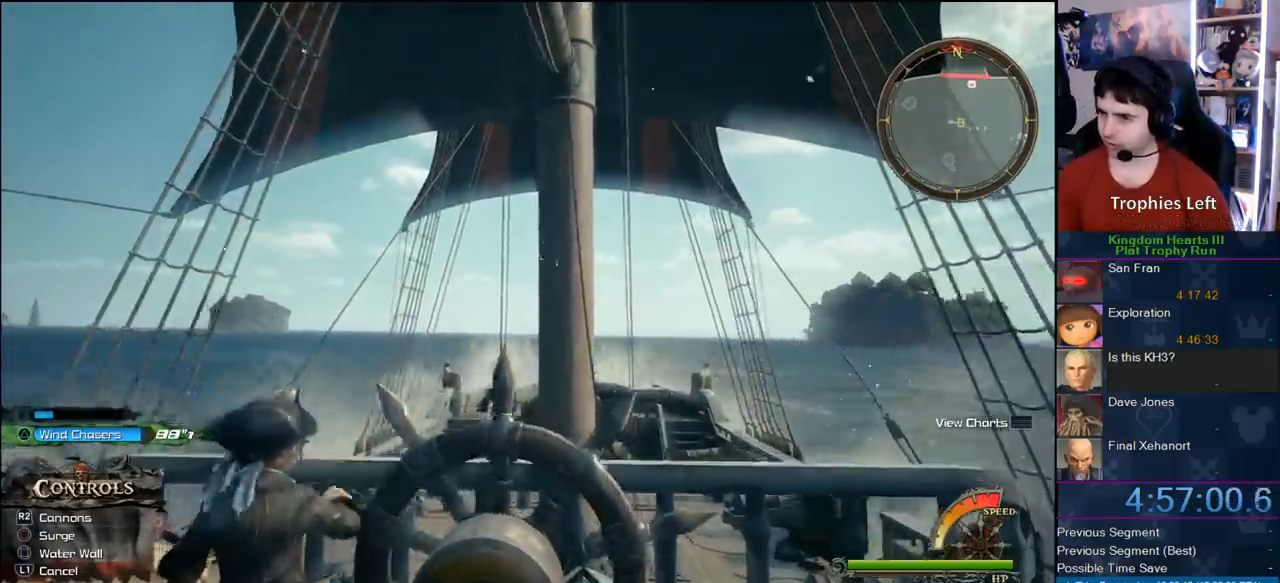
{"dt_ms": 500, "buttons": [], "left_stick": "center", "right_stick": "center", "button_events": [[333, "CROSS", "down"], [483, "CROSS", "up"]]}
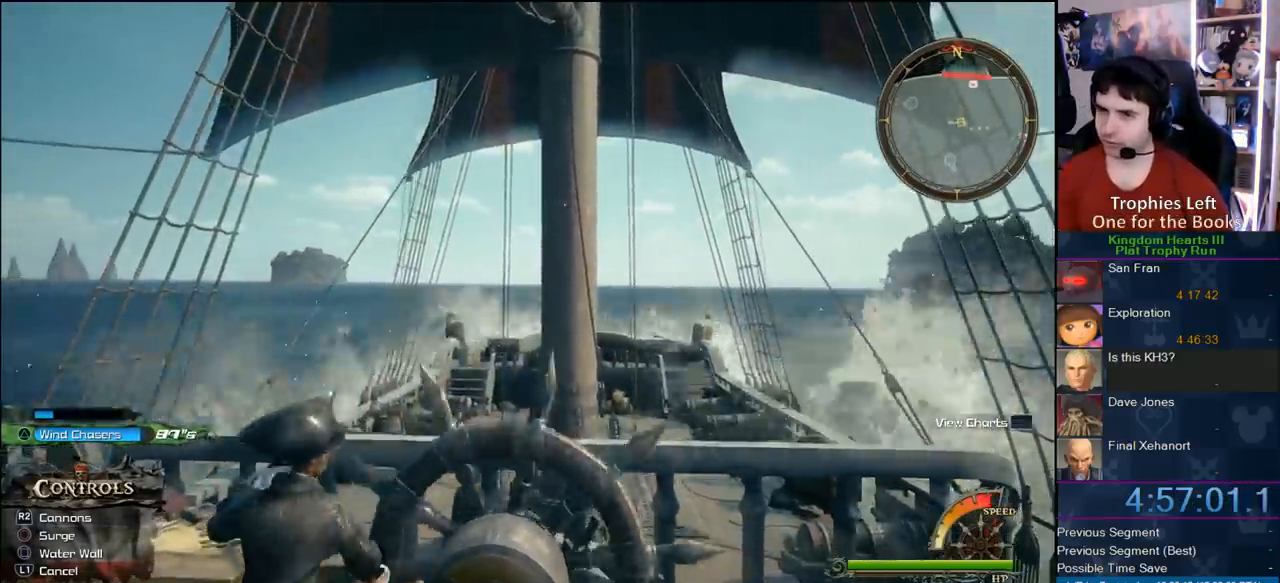
{"dt_ms": 500, "buttons": [], "left_stick": "center", "right_stick": "center", "button_events": [[233, "CROSS", "down"], [433, "CROSS", "up"]]}
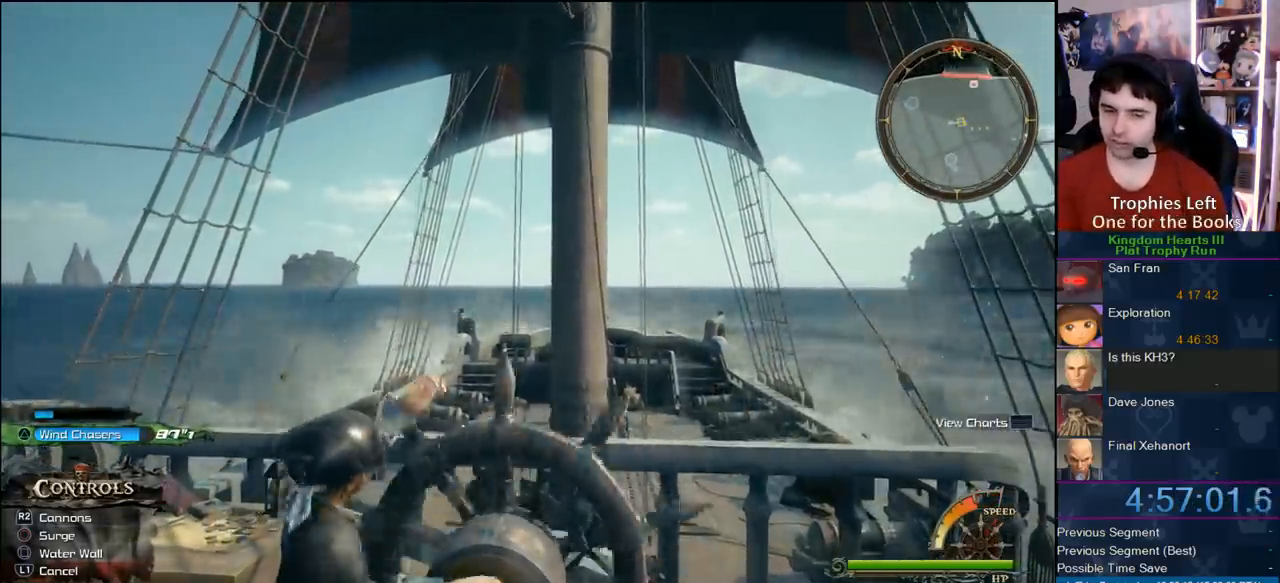
{"dt_ms": 500, "buttons": [], "left_stick": "center", "right_stick": "center", "button_events": [[17, "CROSS", "down"], [117, "CROSS", "up"], [217, "CROSS", "down"], [317, "CROSS", "up"]]}
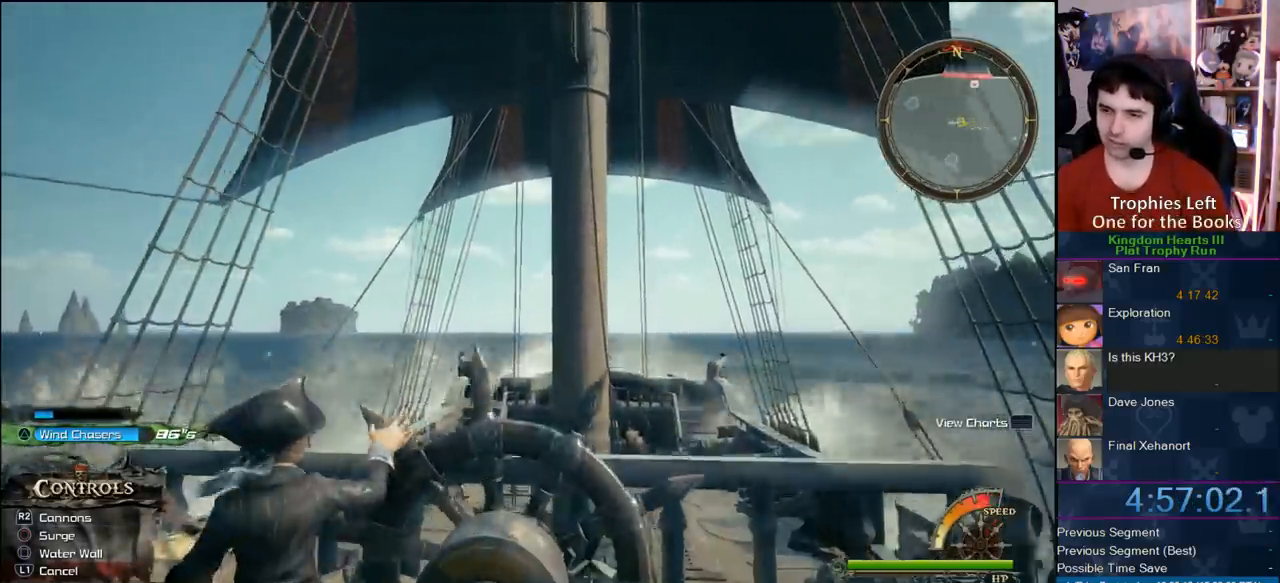
{"dt_ms": 500, "buttons": [], "left_stick": "center", "right_stick": "center", "button_events": []}
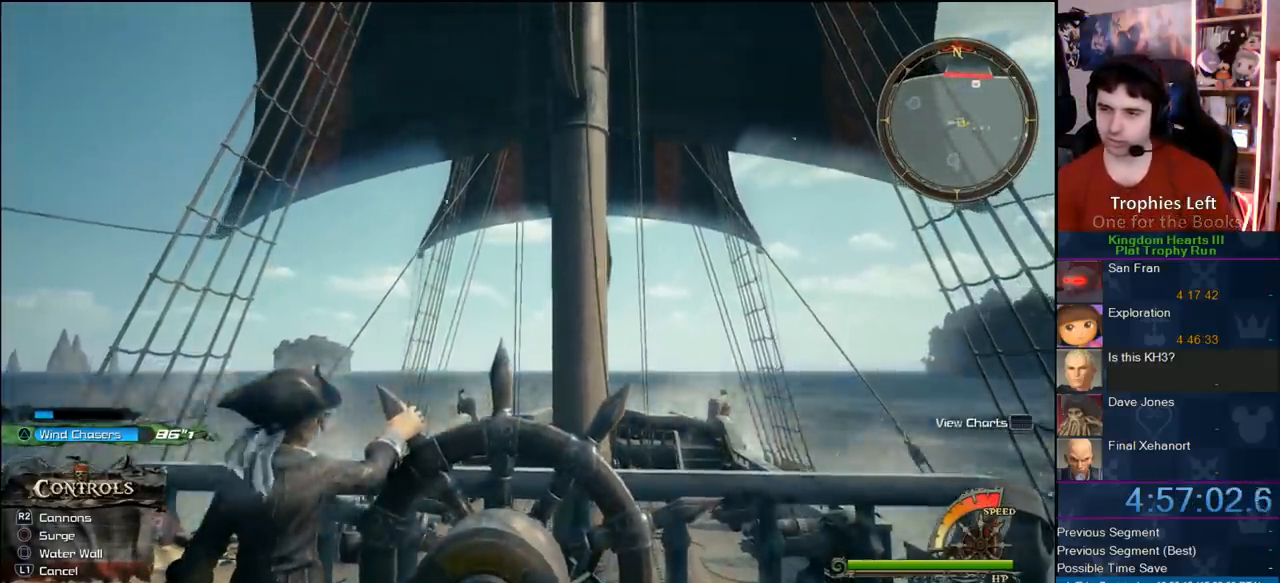
{"dt_ms": 500, "buttons": [], "left_stick": "center", "right_stick": "down-right", "button_events": []}
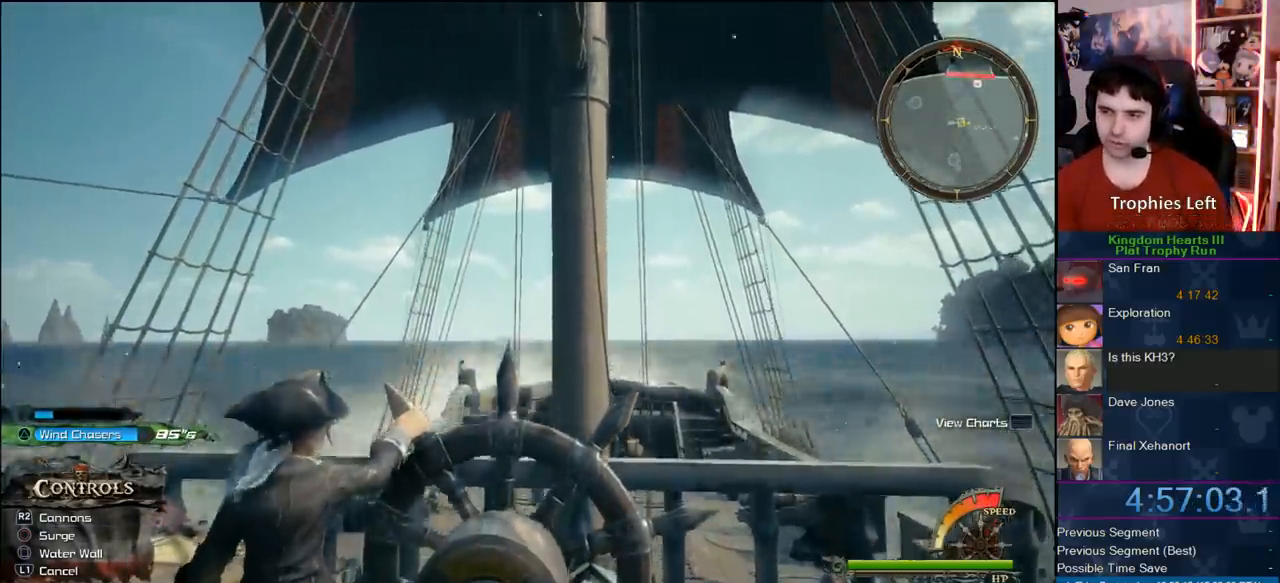
{"dt_ms": 500, "buttons": [], "left_stick": "up-left", "right_stick": "center", "button_events": []}
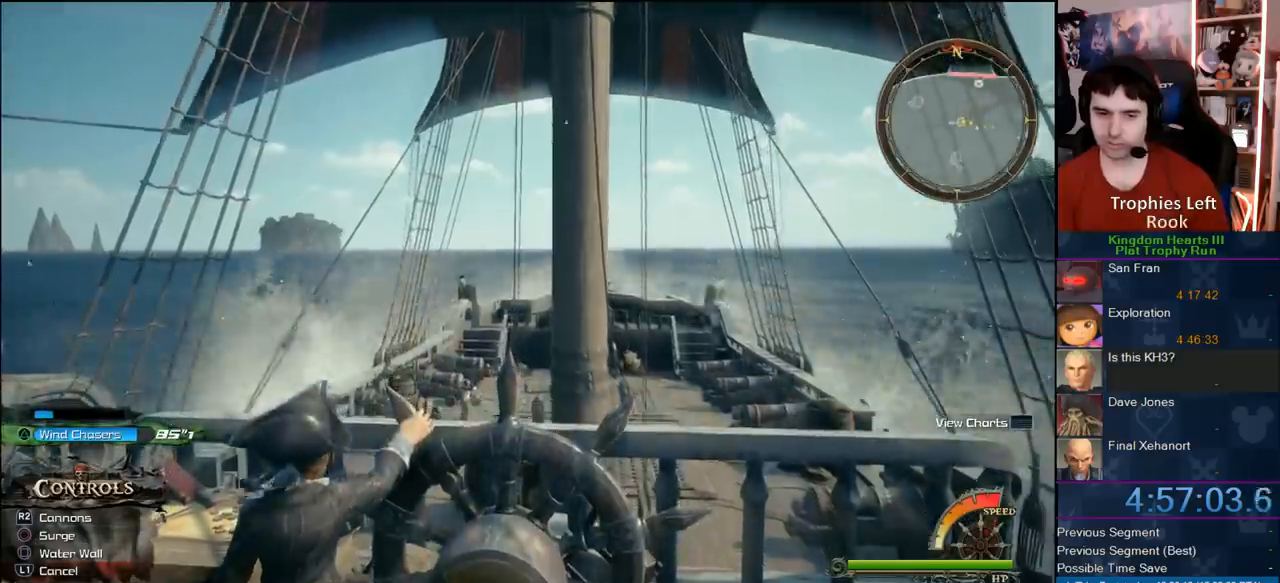
{"dt_ms": 500, "buttons": [], "left_stick": "left", "right_stick": "center", "button_events": []}
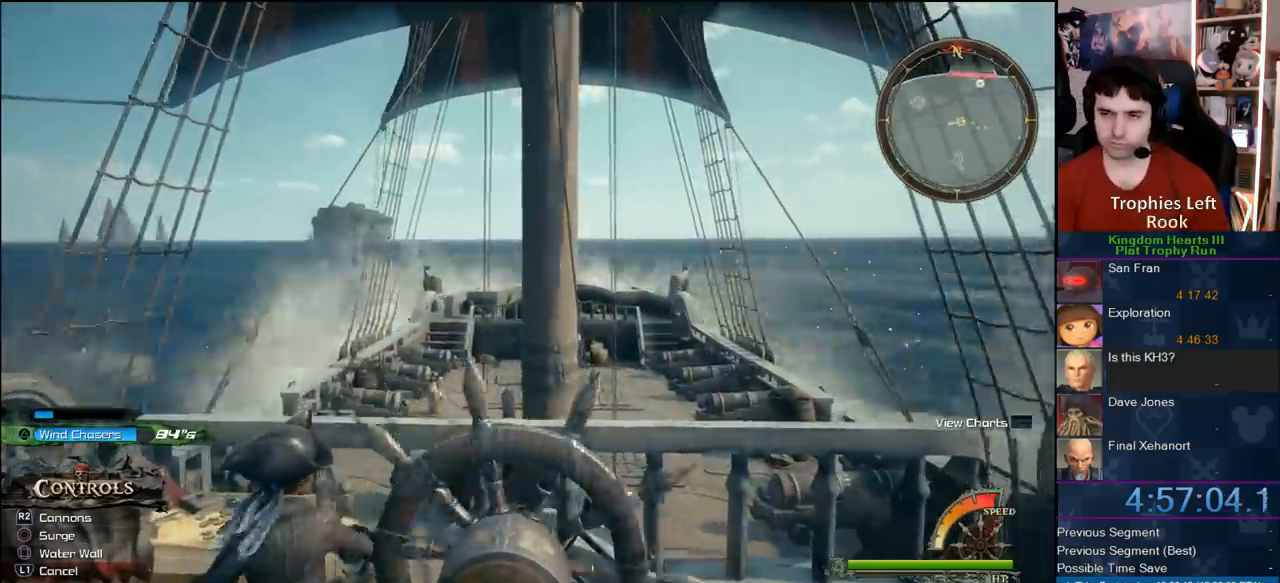
{"dt_ms": 500, "buttons": [], "left_stick": "up-left", "right_stick": "center", "button_events": []}
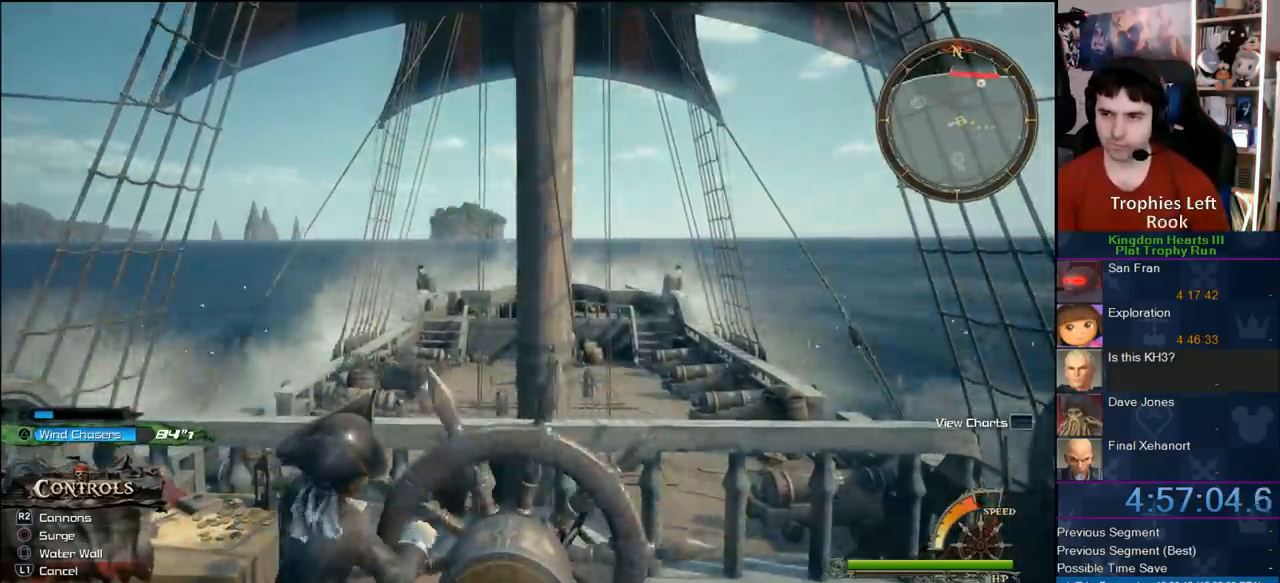
{"dt_ms": 500, "buttons": [], "left_stick": "up-left", "right_stick": "center", "button_events": []}
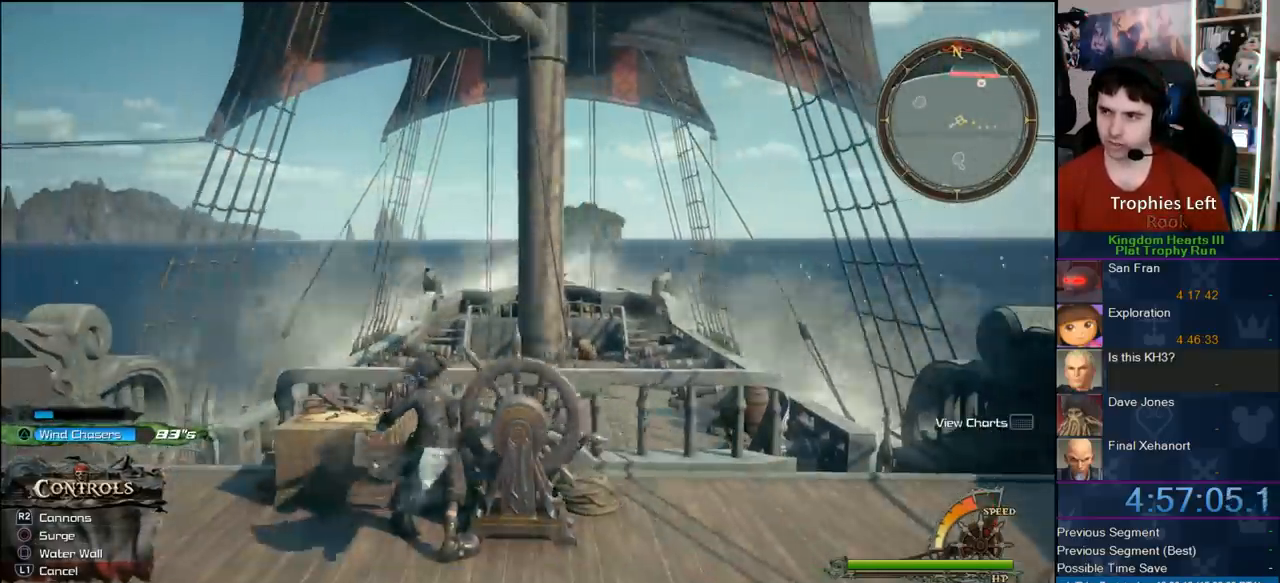
{"dt_ms": 500, "buttons": [], "left_stick": "left", "right_stick": "center", "button_events": []}
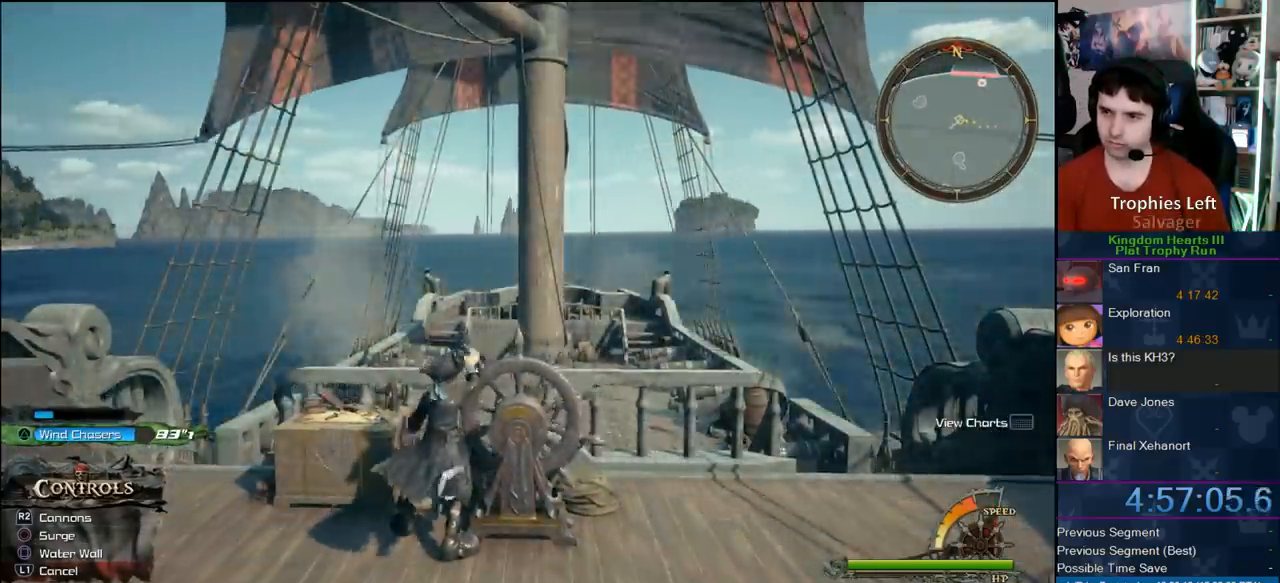
{"dt_ms": 500, "buttons": [], "left_stick": "left", "right_stick": "center", "button_events": [[100, "CROSS", "down"], [267, "CROSS", "up"]]}